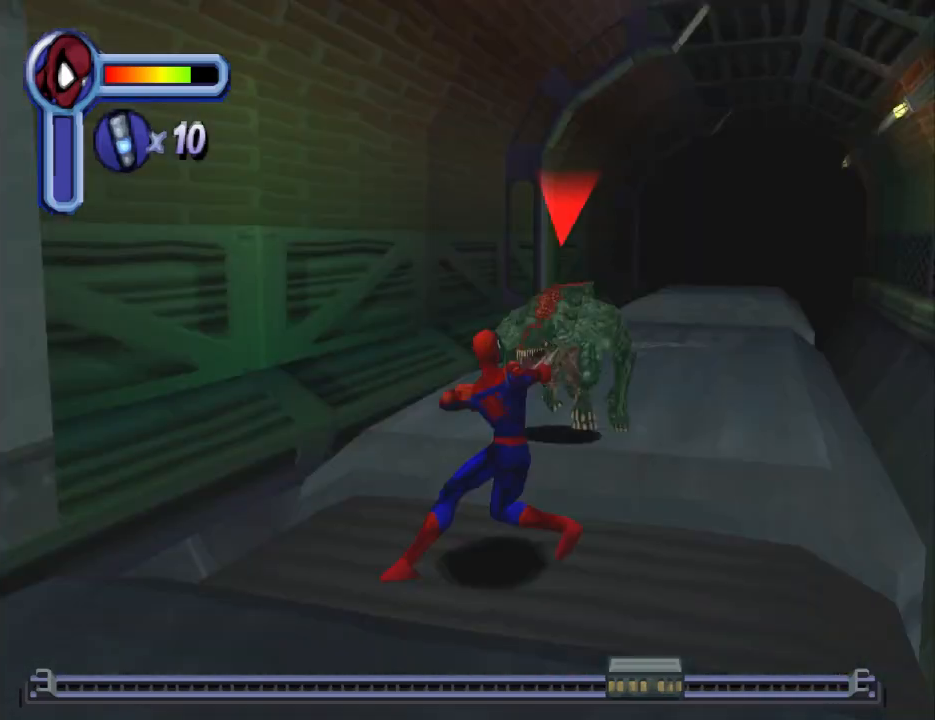
Gameplay with a controller (PlayStation layout); each line is a JSON object with the inputs held at the frame after it. "events" lists button and stick changes between this image and that frame as [ms after this image, input, new state], when the widget could be followed in between. Not read: L2 R2 left_stick right_stick.
{"buttons": ["SQUARE"], "events": [[133, "SQUARE", "up"], [200, "DPAD_RIGHT", "down"], [200, "SQUARE", "down"], [333, "DPAD_RIGHT", "up"], [333, "SQUARE", "up"], [400, "DPAD_UP", "up"], [400, "SQUARE", "down"]]}
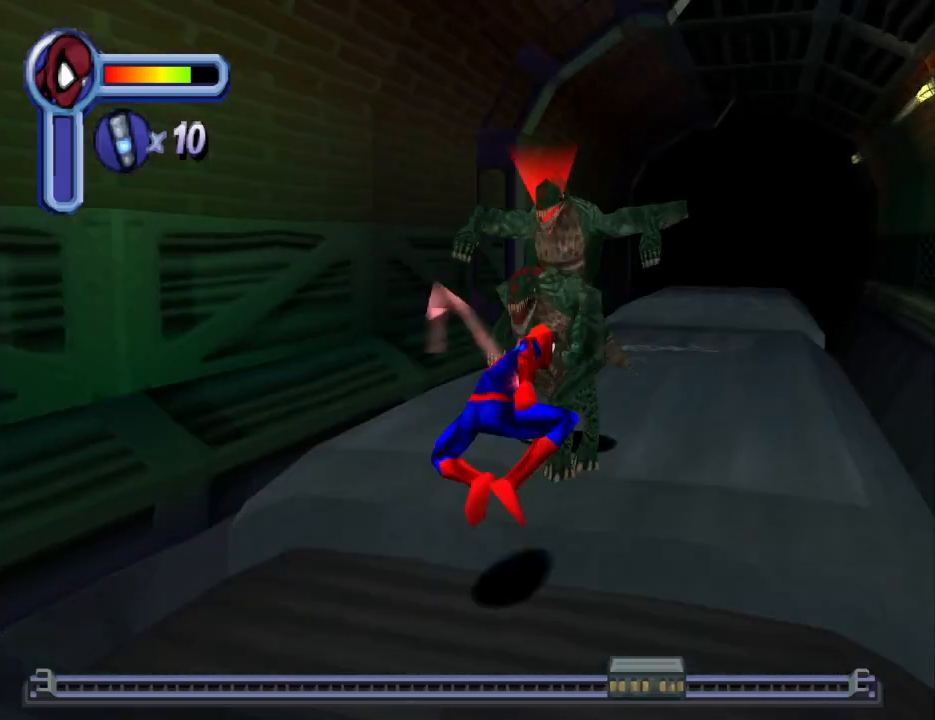
{"buttons": [], "events": [[67, "SQUARE", "up"], [133, "SQUARE", "down"], [267, "SQUARE", "up"], [333, "SQUARE", "down"], [467, "SQUARE", "up"]]}
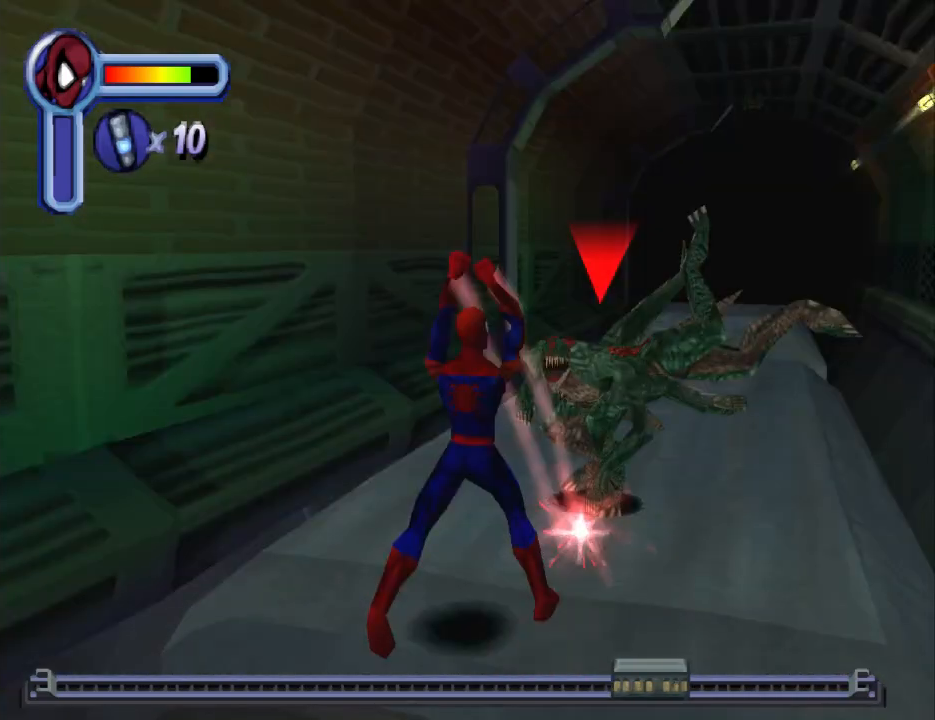
{"buttons": ["SQUARE"], "events": [[67, "SQUARE", "down"], [200, "SQUARE", "up"], [267, "SQUARE", "down"], [433, "SQUARE", "up"], [500, "SQUARE", "down"]]}
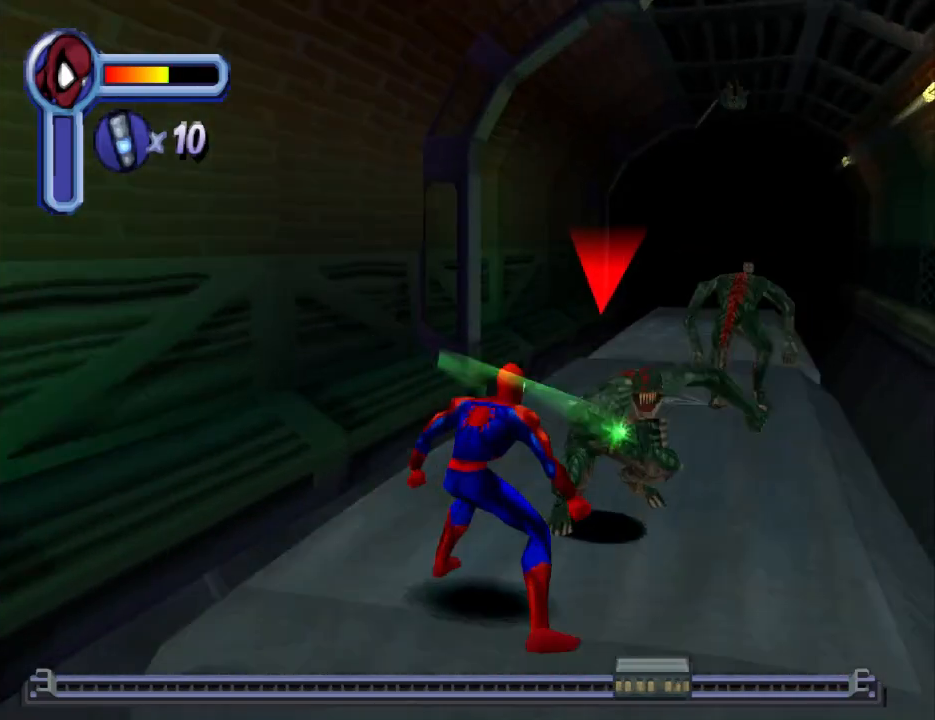
{"buttons": ["SQUARE", "DPAD_UP"], "events": [[133, "SQUARE", "up"], [167, "SQUARE", "down"], [333, "SQUARE", "up"], [400, "SQUARE", "down"], [500, "DPAD_UP", "down"]]}
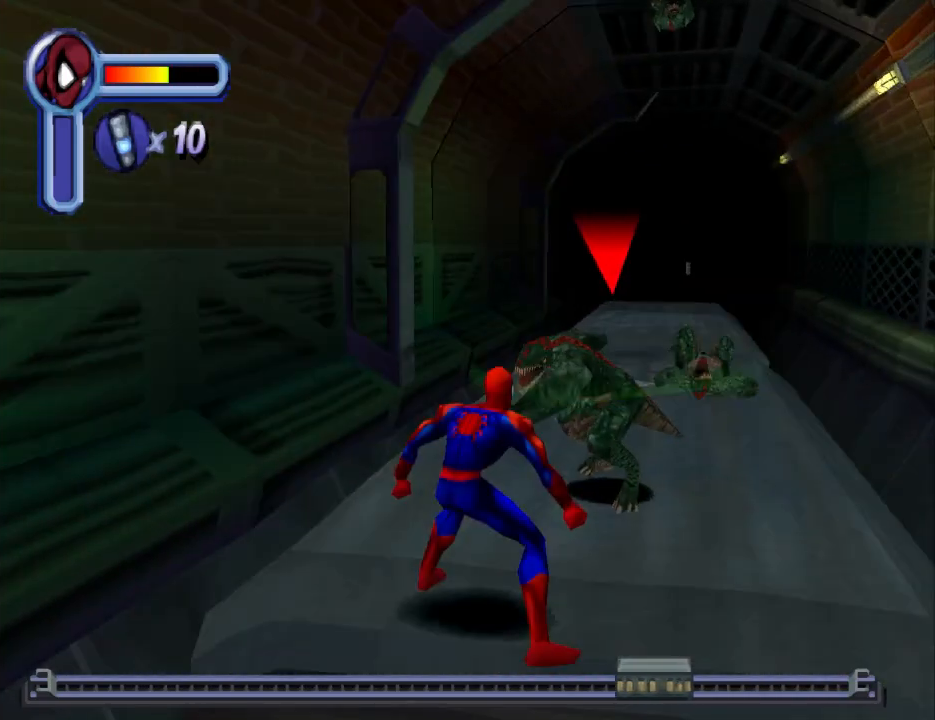
{"buttons": [], "events": [[33, "DPAD_RIGHT", "down"], [33, "SQUARE", "up"], [100, "SQUARE", "down"], [133, "DPAD_RIGHT", "up"], [267, "SQUARE", "up"], [300, "DPAD_UP", "up"], [333, "SQUARE", "down"], [467, "SQUARE", "up"]]}
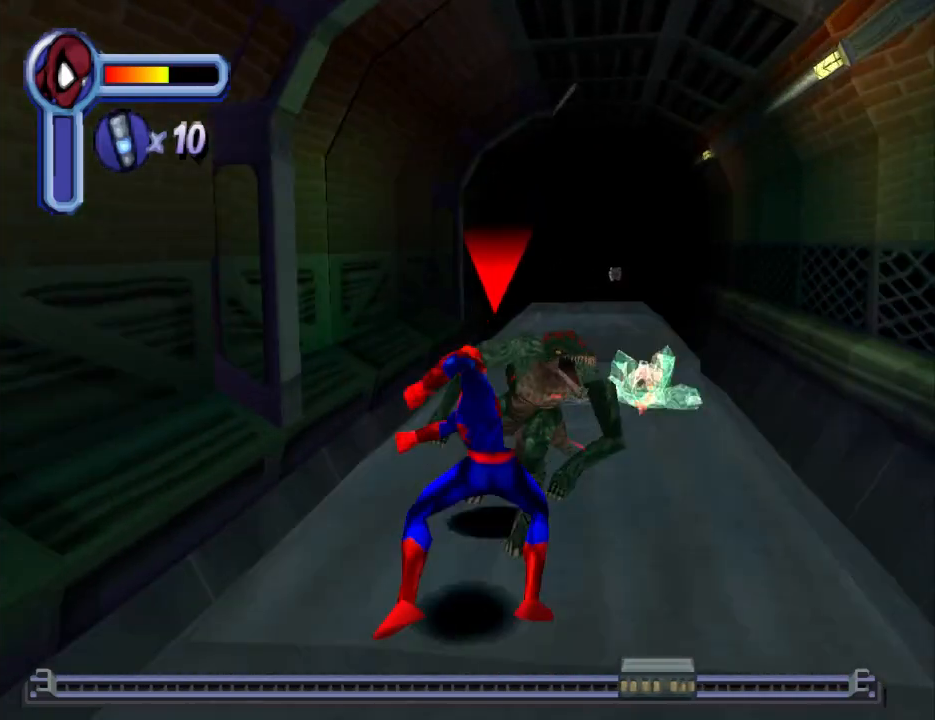
{"buttons": ["SQUARE", "DPAD_UP", "DPAD_RIGHT"], "events": [[33, "SQUARE", "down"], [200, "SQUARE", "up"], [233, "DPAD_UP", "down"], [267, "SQUARE", "down"], [333, "DPAD_RIGHT", "down"], [400, "SQUARE", "up"], [467, "SQUARE", "down"]]}
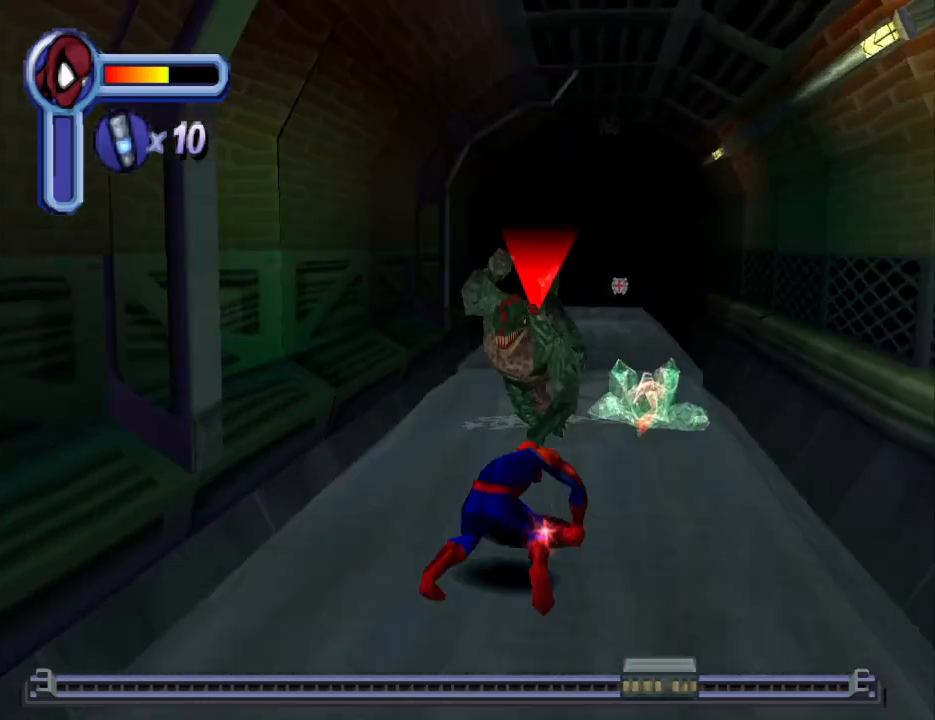
{"buttons": ["DPAD_RIGHT"], "events": [[133, "SQUARE", "up"], [267, "DPAD_RIGHT", "up"], [267, "DPAD_UP", "up"], [500, "DPAD_RIGHT", "down"]]}
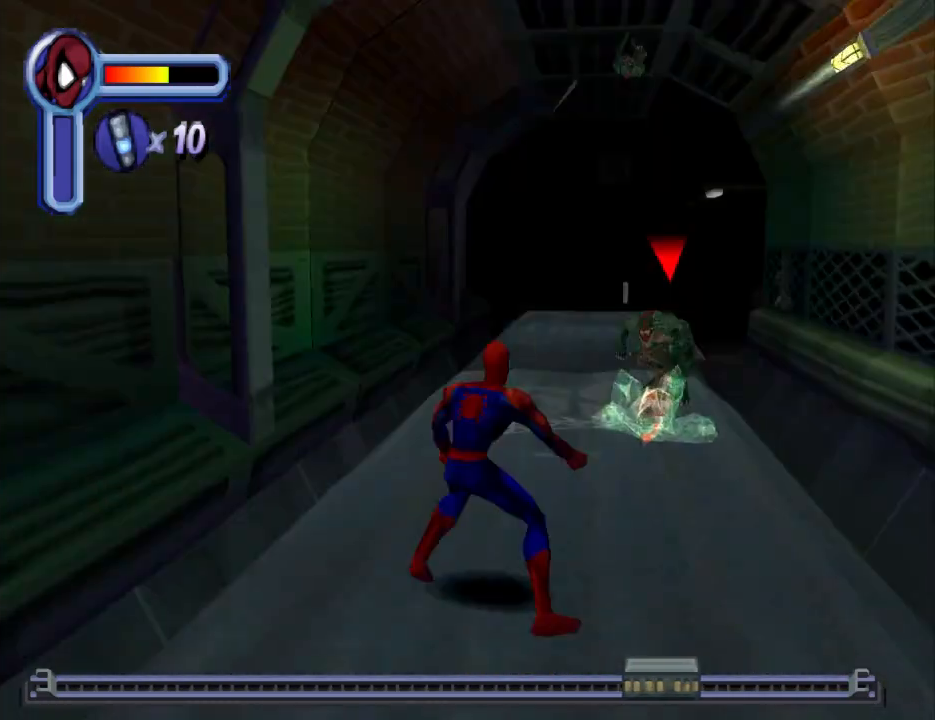
{"buttons": [], "events": [[267, "DPAD_RIGHT", "up"]]}
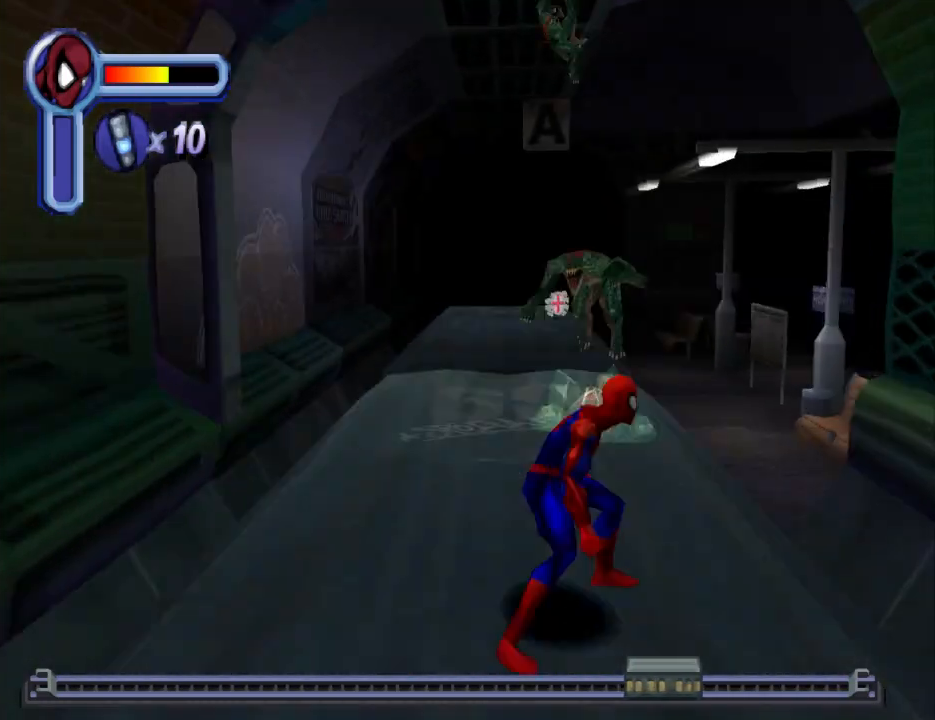
{"buttons": [], "events": [[267, "DPAD_UP", "down"], [400, "DPAD_UP", "up"]]}
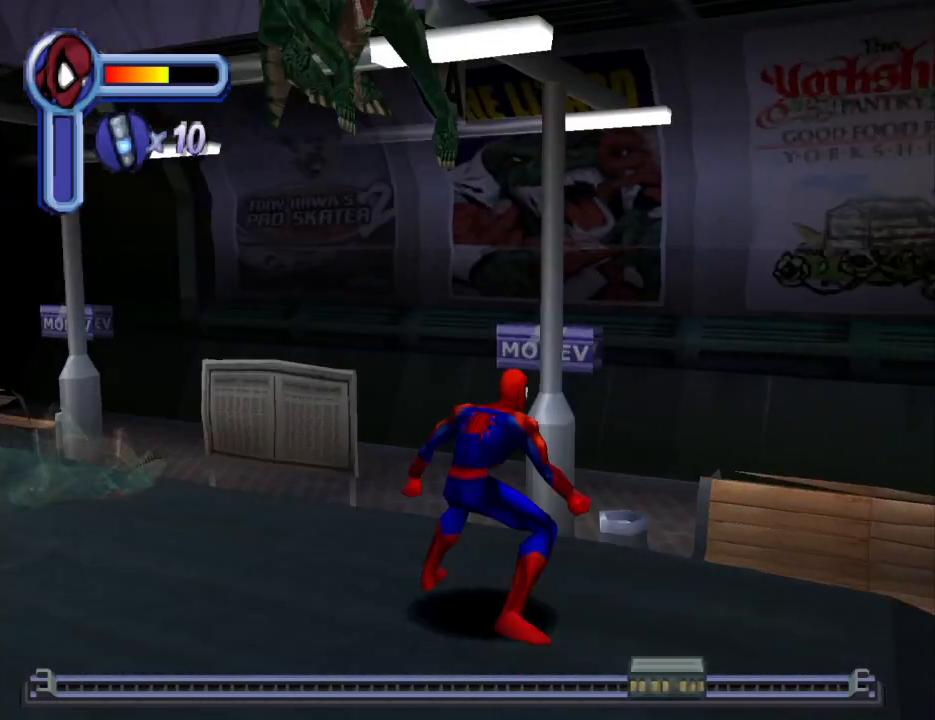
{"buttons": ["SQUARE"], "events": [[67, "DPAD_LEFT", "down"], [300, "DPAD_LEFT", "up"], [433, "SQUARE", "down"]]}
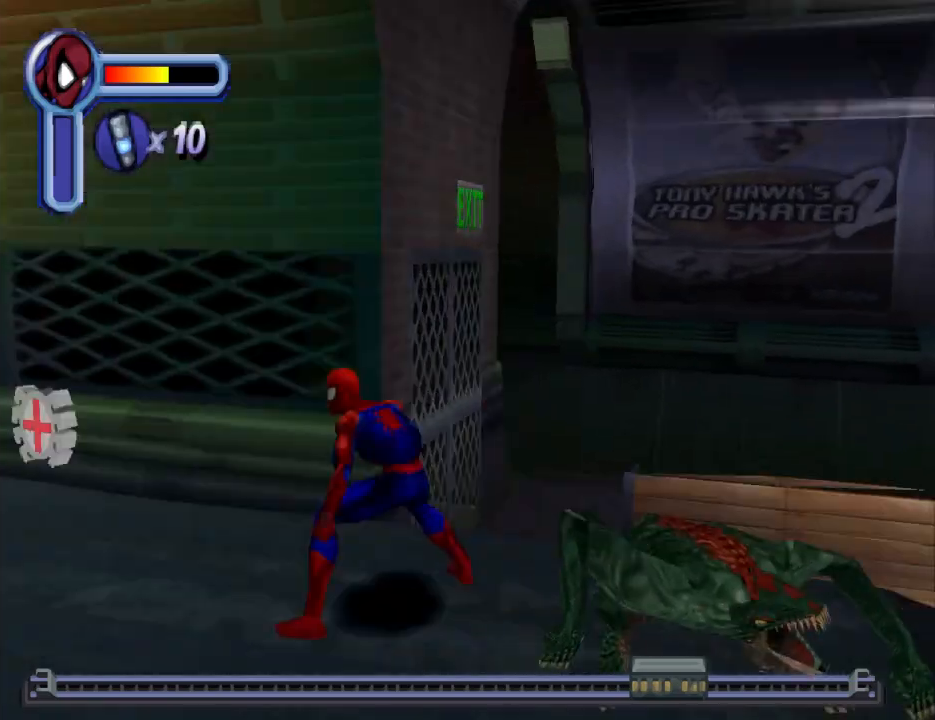
{"buttons": [], "events": [[133, "SQUARE", "up"], [233, "SQUARE", "down"], [400, "SQUARE", "up"]]}
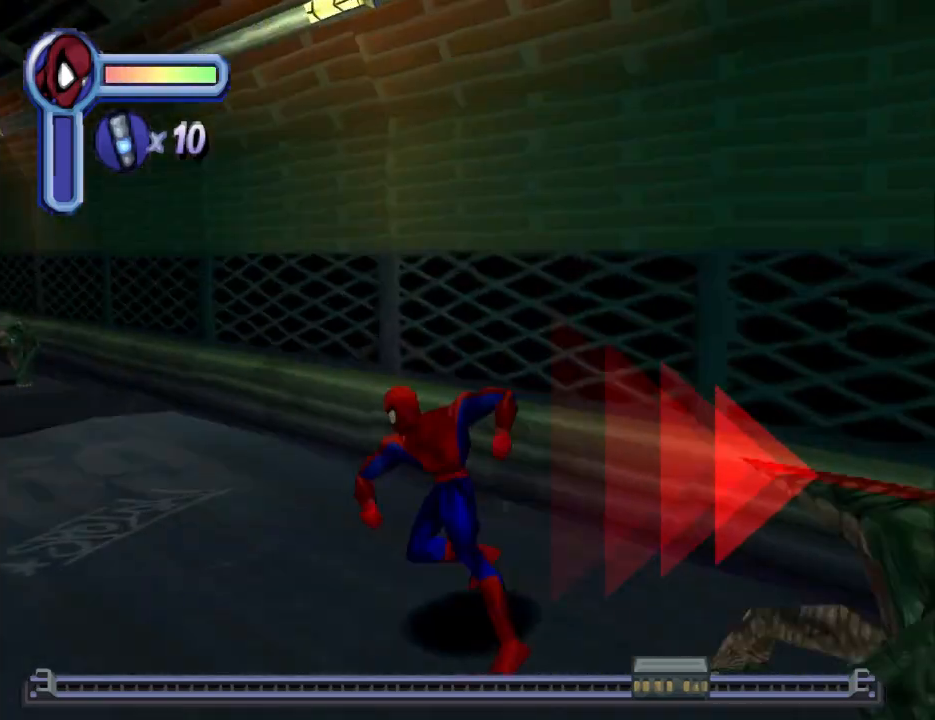
{"buttons": ["SQUARE"], "events": [[67, "DPAD_DOWN", "down"], [200, "DPAD_RIGHT", "down"], [267, "SQUARE", "down"], [300, "DPAD_DOWN", "up"], [400, "DPAD_RIGHT", "up"], [433, "SQUARE", "up"], [500, "SQUARE", "down"]]}
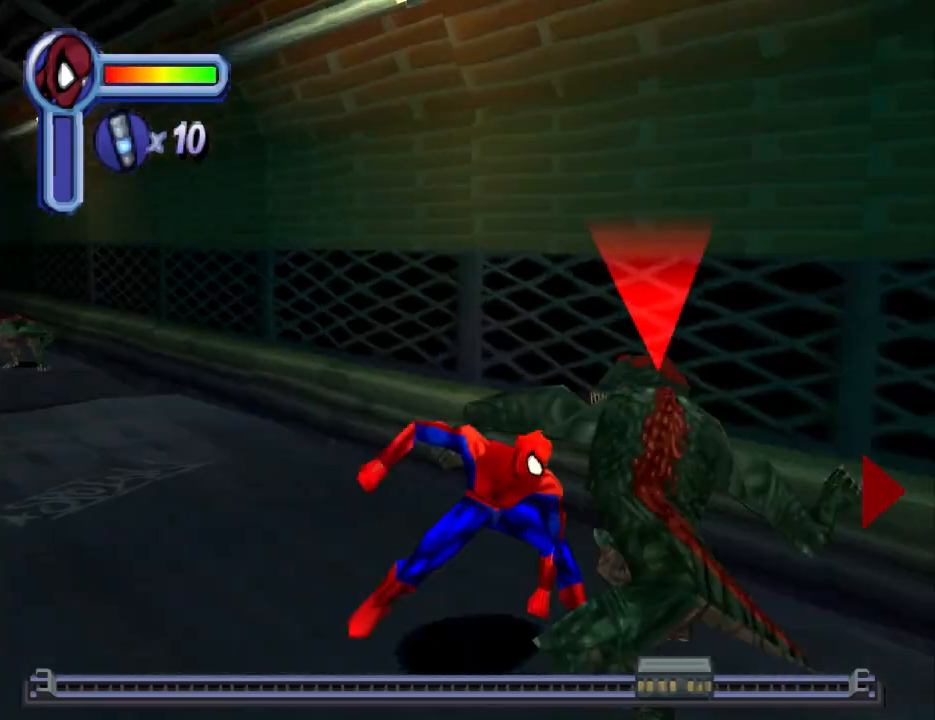
{"buttons": ["SQUARE", "L1"], "events": [[133, "SQUARE", "up"], [200, "SQUARE", "down"], [300, "L1", "down"], [367, "SQUARE", "up"], [467, "SQUARE", "down"]]}
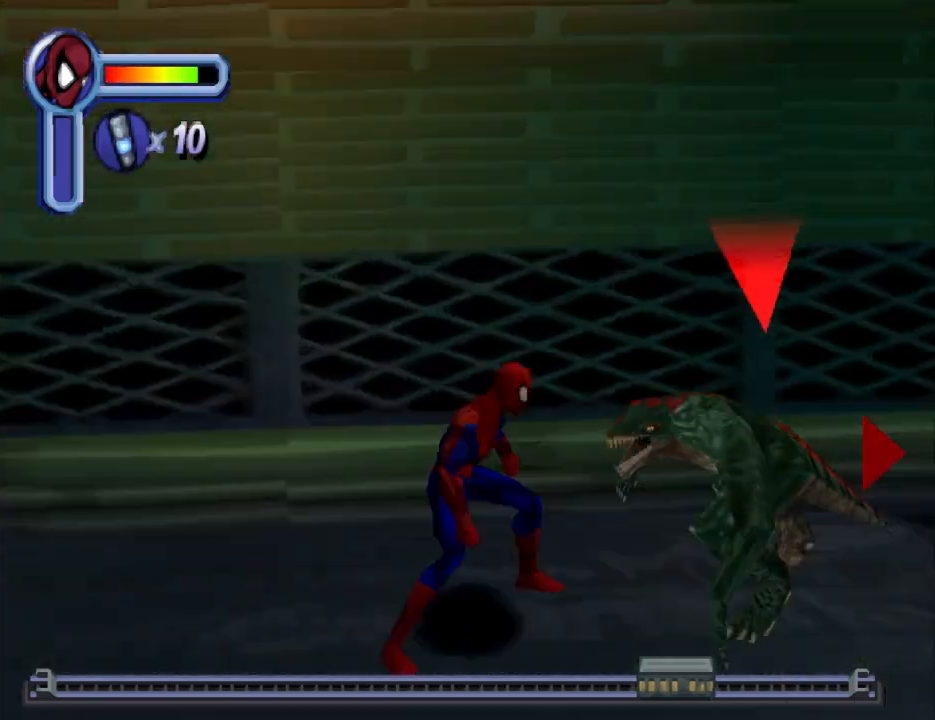
{"buttons": [], "events": [[67, "SQUARE", "up"], [167, "SQUARE", "down"], [200, "L1", "up"], [300, "SQUARE", "up"], [400, "SQUARE", "down"], [500, "SQUARE", "up"]]}
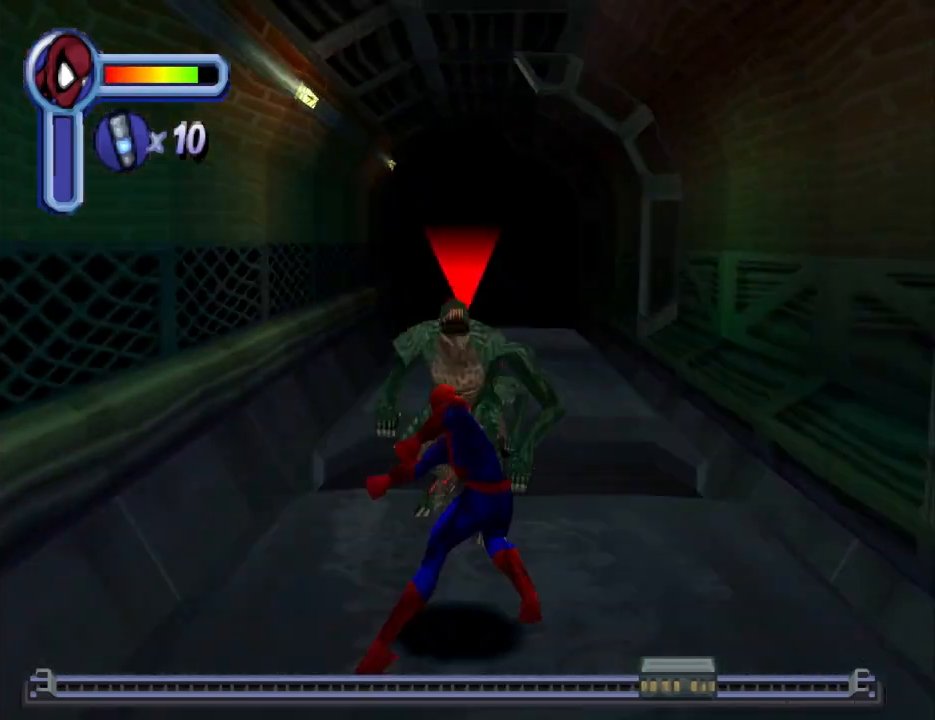
{"buttons": ["SQUARE"], "events": [[67, "SQUARE", "down"], [200, "SQUARE", "up"], [300, "SQUARE", "down"], [400, "SQUARE", "up"], [467, "SQUARE", "down"]]}
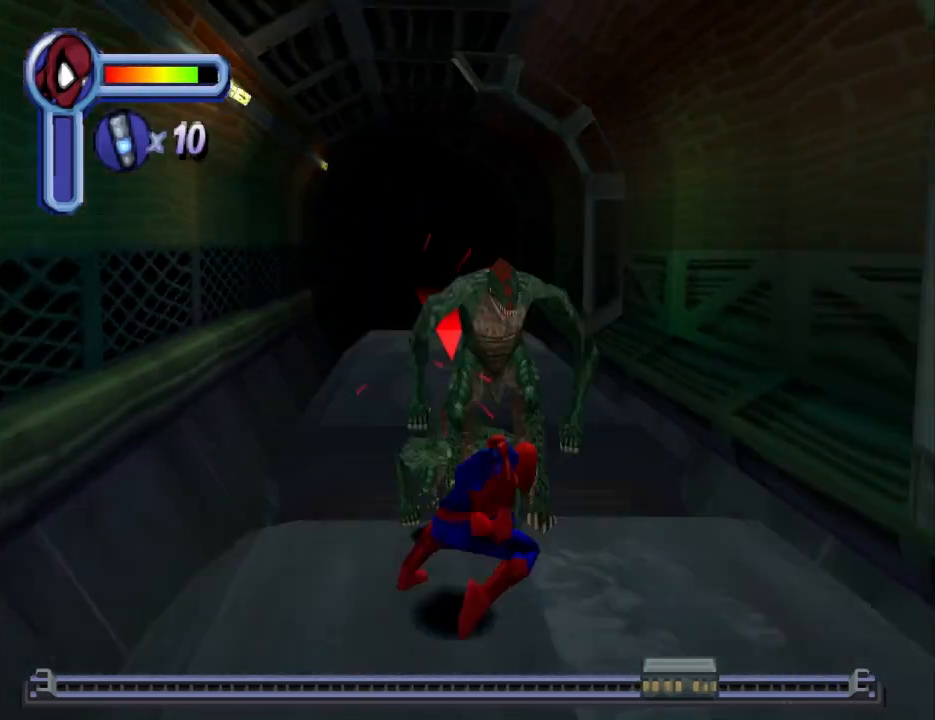
{"buttons": ["SQUARE", "DPAD_UP"], "events": [[133, "SQUARE", "up"], [200, "SQUARE", "down"], [367, "SQUARE", "up"], [400, "SQUARE", "down"], [467, "DPAD_UP", "down"]]}
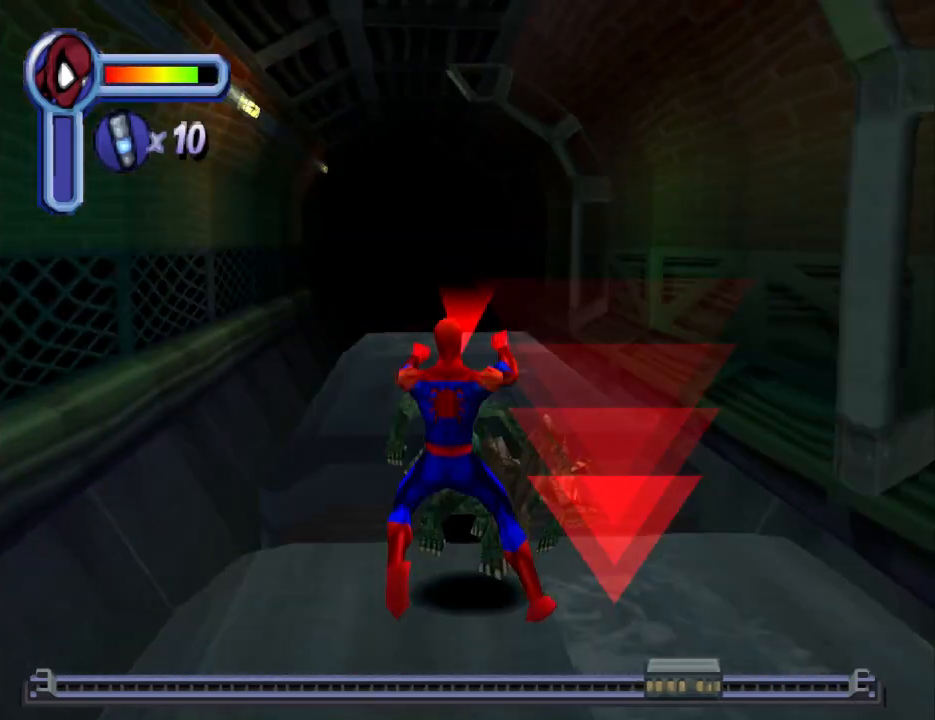
{"buttons": [], "events": [[67, "SQUARE", "up"], [100, "DPAD_UP", "up"], [133, "SQUARE", "down"], [267, "SQUARE", "up"], [300, "SQUARE", "down"], [467, "SQUARE", "up"]]}
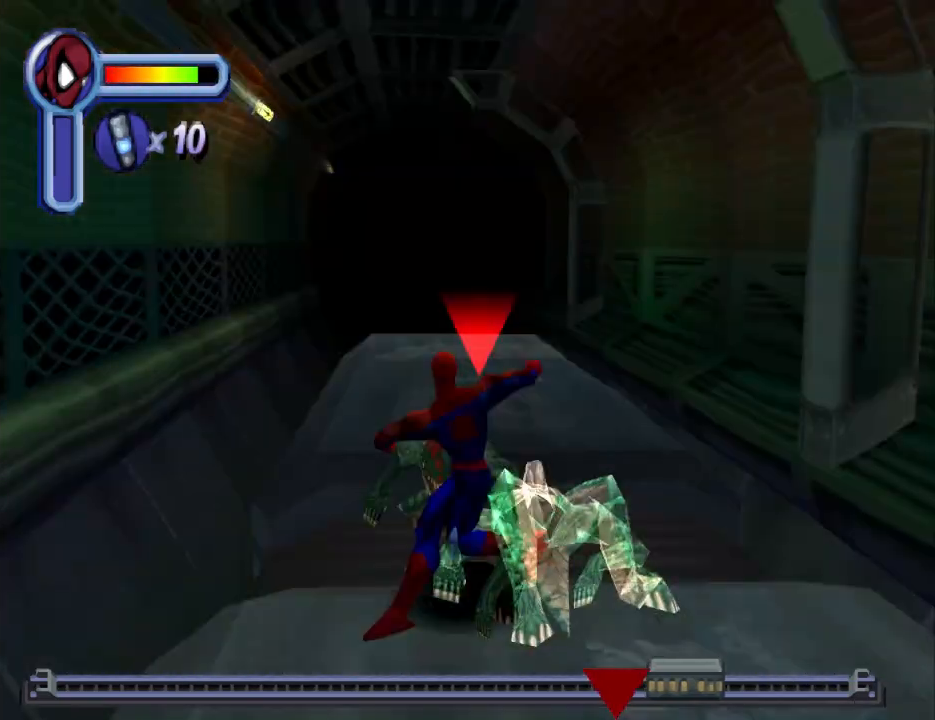
{"buttons": ["SQUARE"], "events": [[33, "SQUARE", "down"], [167, "SQUARE", "up"], [233, "SQUARE", "down"], [400, "SQUARE", "up"], [433, "SQUARE", "down"]]}
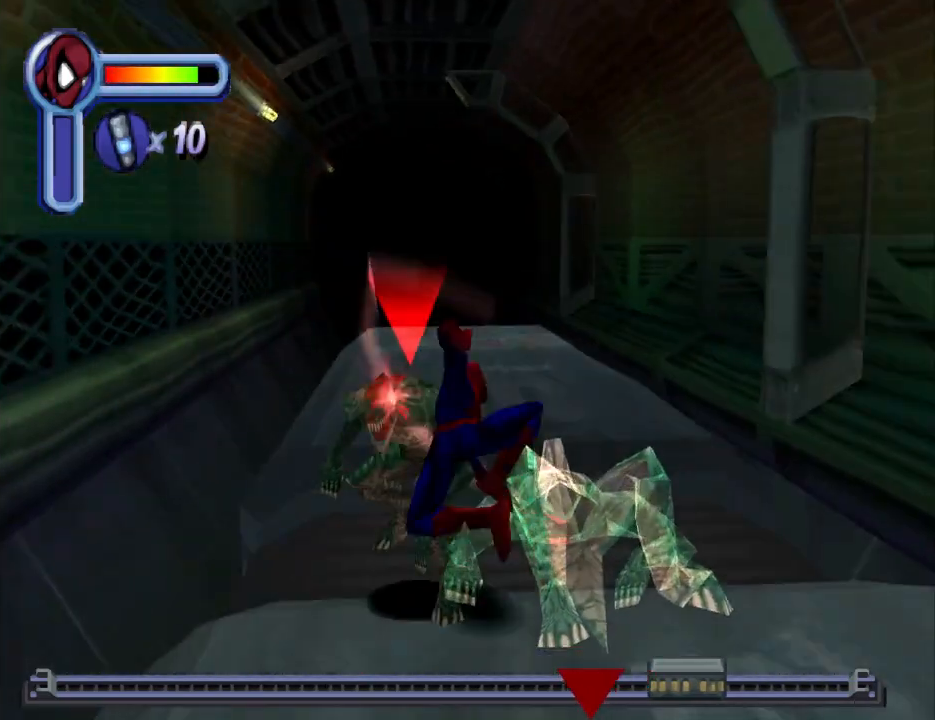
{"buttons": ["SQUARE"], "events": [[133, "SQUARE", "up"], [167, "SQUARE", "down"], [300, "SQUARE", "up"], [367, "SQUARE", "down"]]}
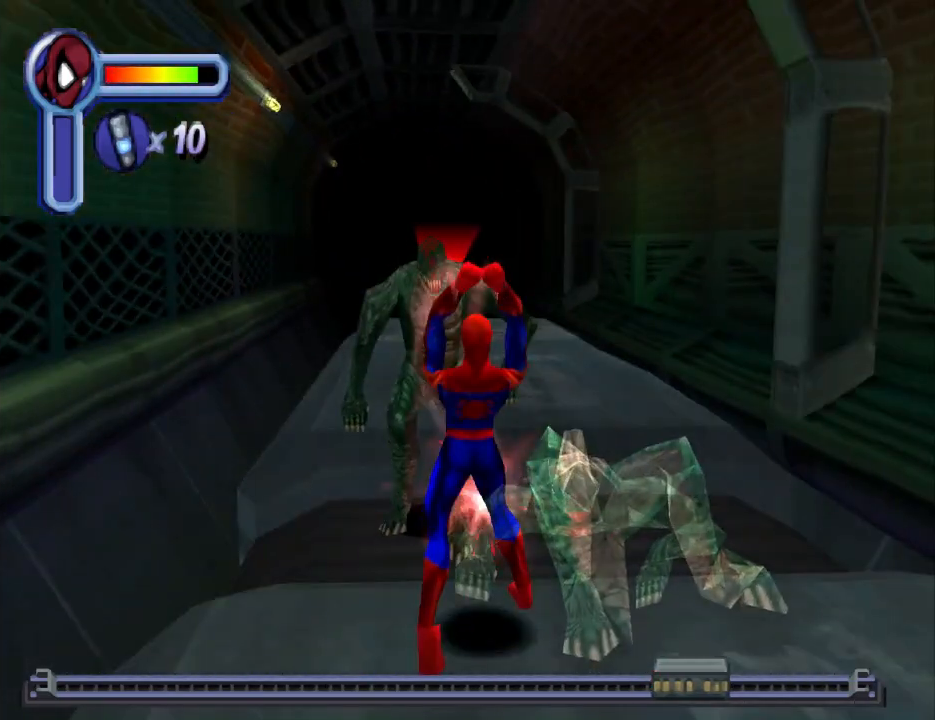
{"buttons": ["SQUARE"], "events": [[33, "SQUARE", "up"], [67, "SQUARE", "down"], [233, "SQUARE", "up"], [300, "SQUARE", "down"], [433, "SQUARE", "up"], [500, "SQUARE", "down"]]}
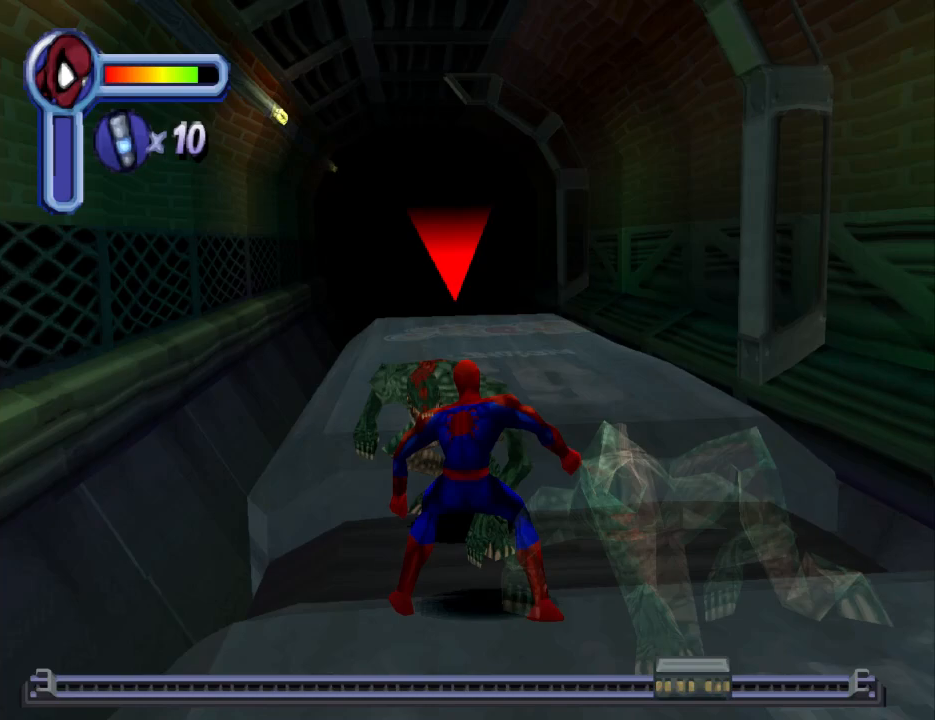
{"buttons": [], "events": [[133, "SQUARE", "up"], [200, "SQUARE", "down"], [333, "SQUARE", "up"], [400, "SQUARE", "down"], [500, "SQUARE", "up"]]}
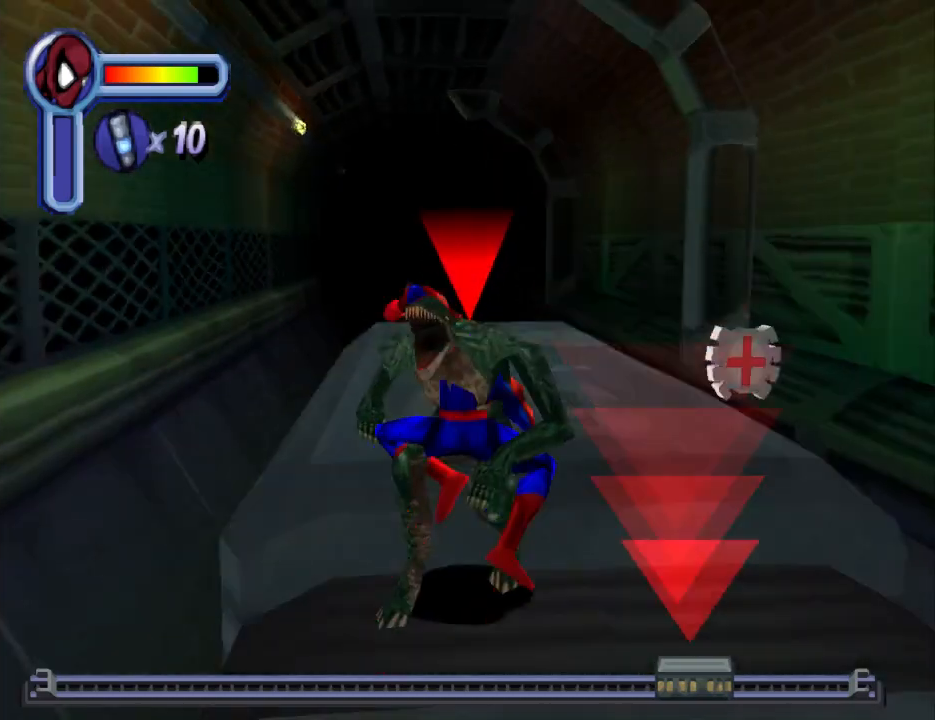
{"buttons": ["SQUARE"], "events": [[100, "SQUARE", "down"], [233, "SQUARE", "up"], [300, "SQUARE", "down"]]}
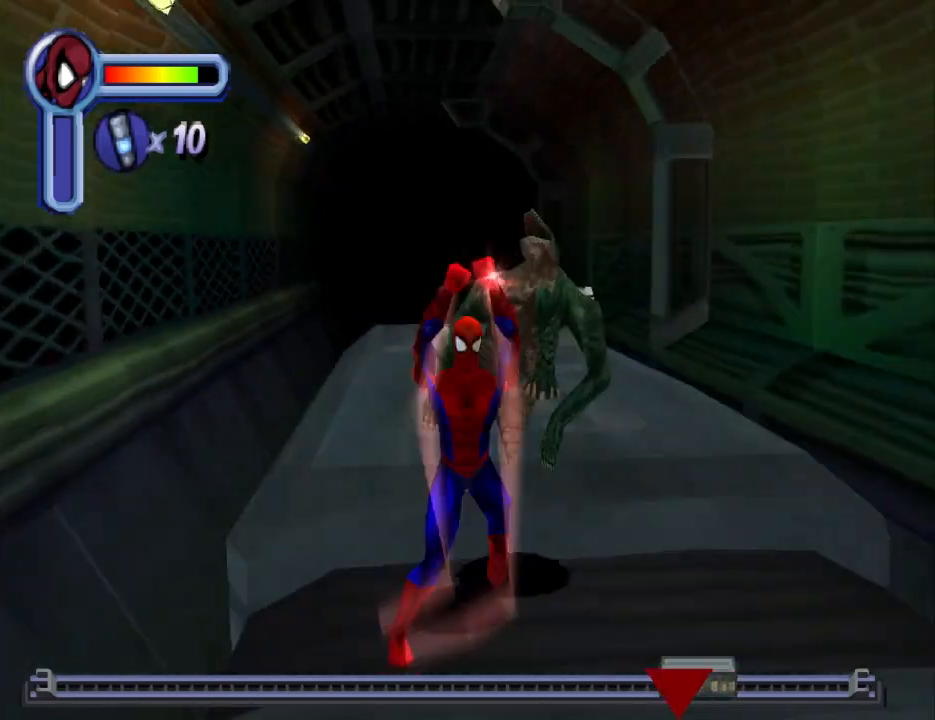
{"buttons": ["DPAD_RIGHT"], "events": [[167, "SQUARE", "up"], [400, "DPAD_RIGHT", "down"]]}
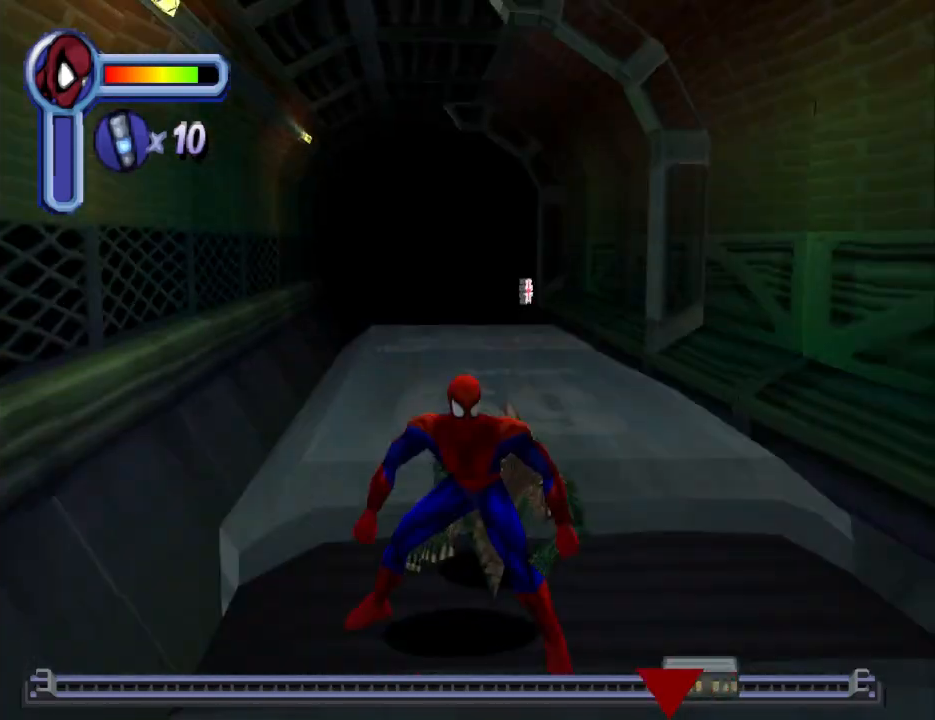
{"buttons": ["L1"], "events": [[33, "DPAD_RIGHT", "up"], [233, "L1", "down"], [300, "SQUARE", "down"], [467, "SQUARE", "up"]]}
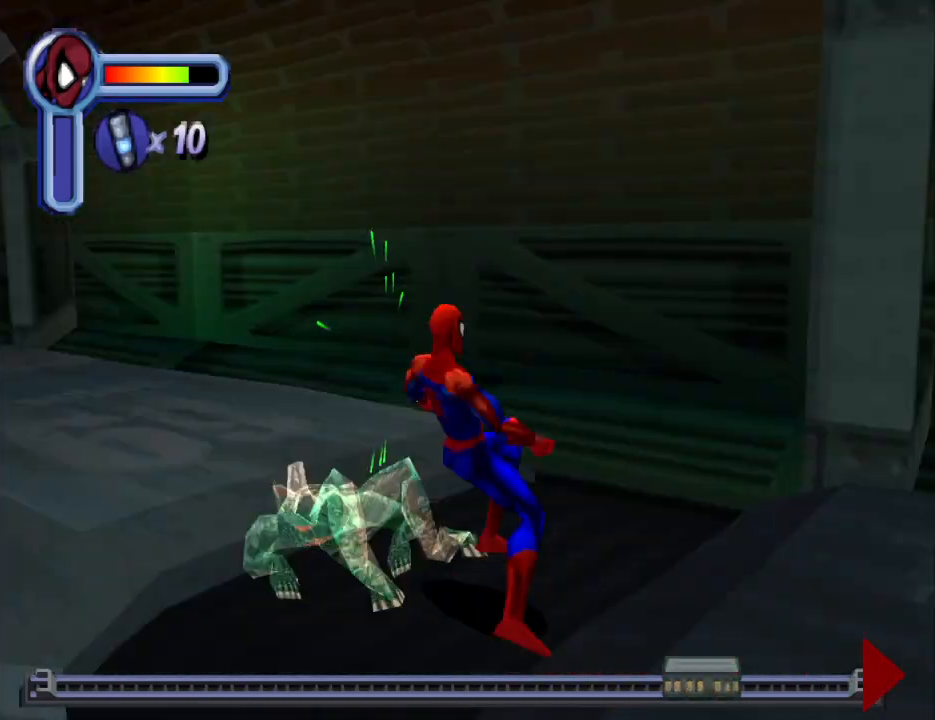
{"buttons": ["SQUARE", "L1"], "events": [[33, "SQUARE", "down"], [200, "SQUARE", "up"], [233, "SQUARE", "down"], [400, "SQUARE", "up"], [467, "SQUARE", "down"]]}
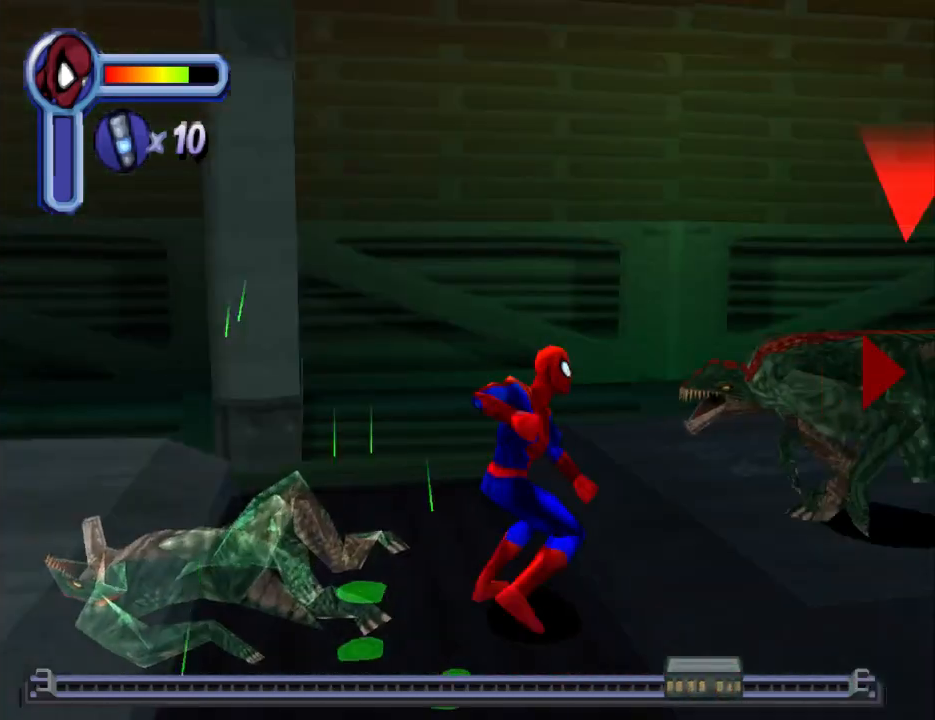
{"buttons": ["SQUARE"], "events": [[67, "L1", "up"], [100, "DPAD_RIGHT", "down"], [167, "SQUARE", "up"], [233, "SQUARE", "down"], [333, "DPAD_RIGHT", "up"], [367, "SQUARE", "up"], [467, "SQUARE", "down"]]}
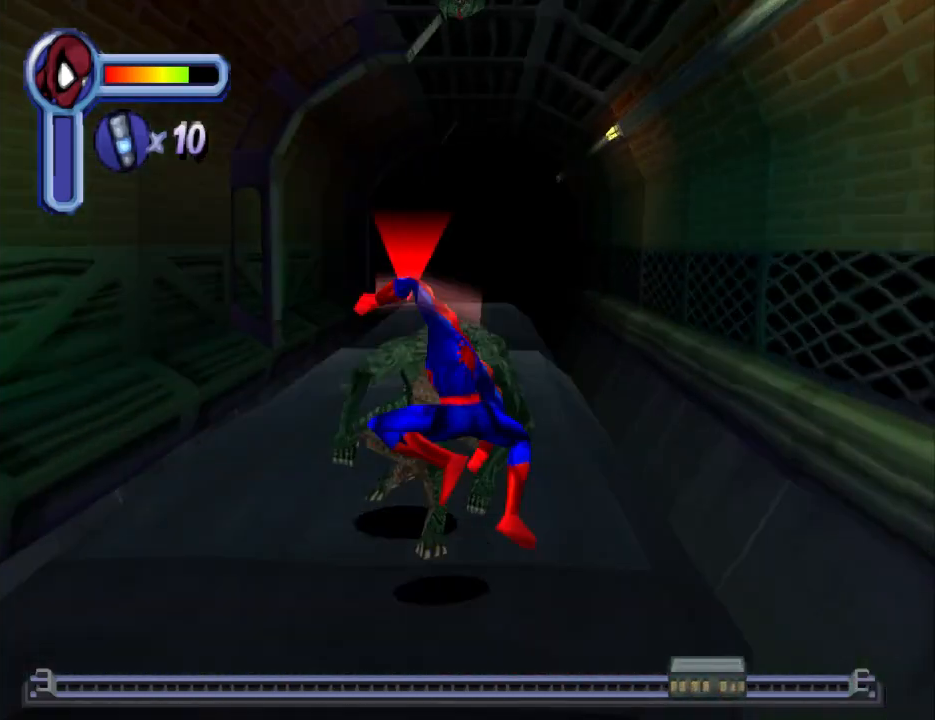
{"buttons": ["SQUARE"], "events": [[67, "SQUARE", "up"], [167, "SQUARE", "down"], [300, "SQUARE", "up"], [400, "SQUARE", "down"]]}